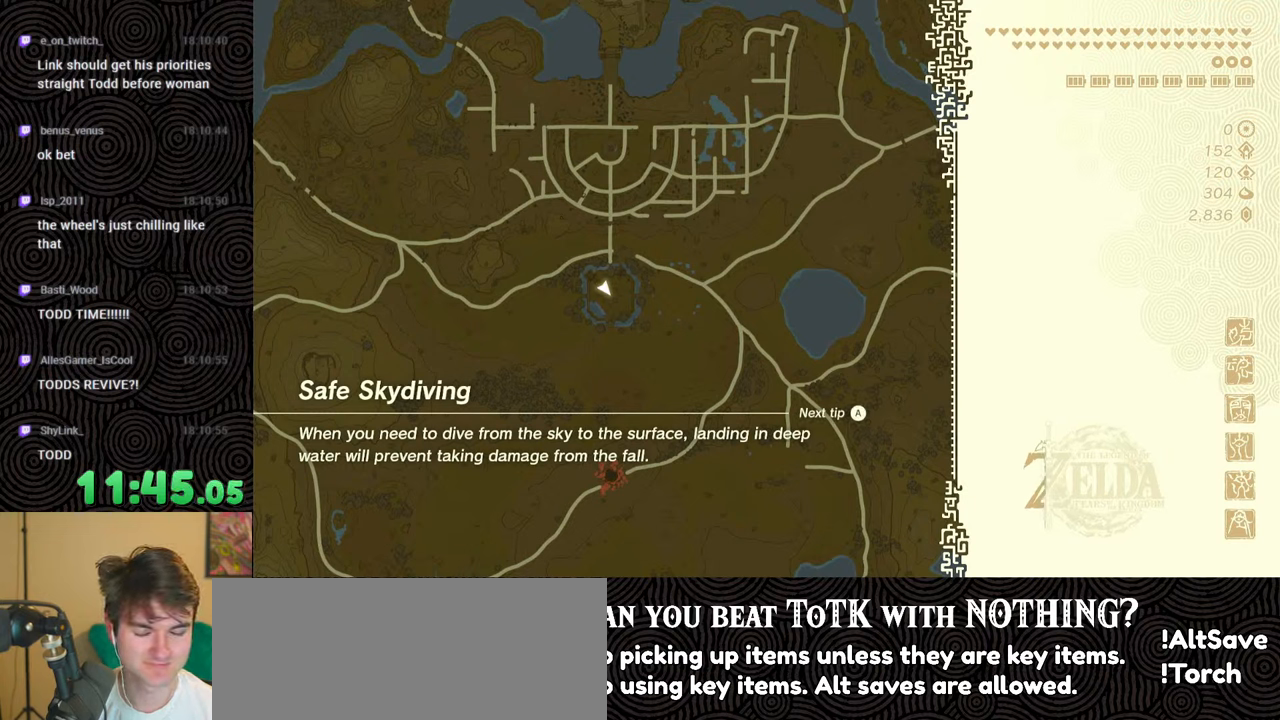
Gameplay with a controller (Nintendo layout); each line is a JSON object with the inputs held at the frame after it. "events" lists button and stick changes between this image and that frame as [ms after this image, input, new state], when the widget could be followed in between. Not read: L3 R3.
{"buttons": [], "left_stick": "up-left", "right_stick": "center", "events": [[200, "left_stick", "up-left"]]}
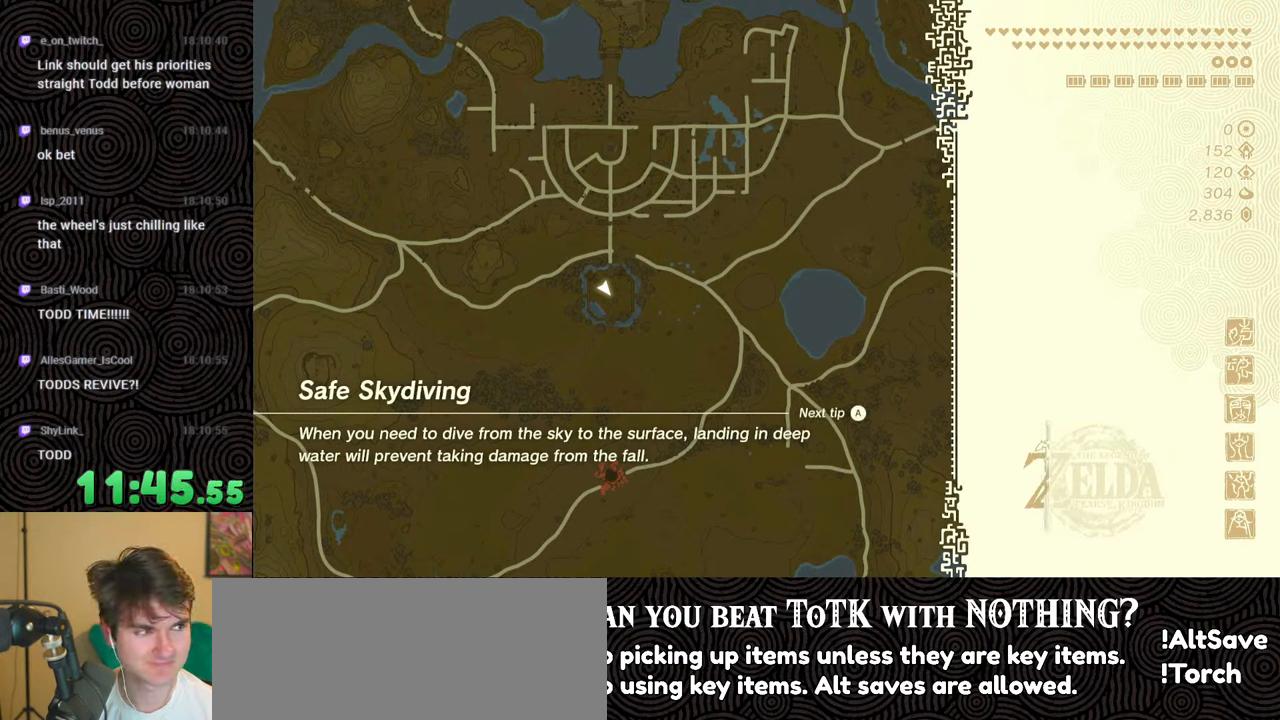
{"buttons": [], "left_stick": "up-left", "right_stick": "right", "events": [[117, "right_stick", "down-right"], [167, "right_stick", "right"]]}
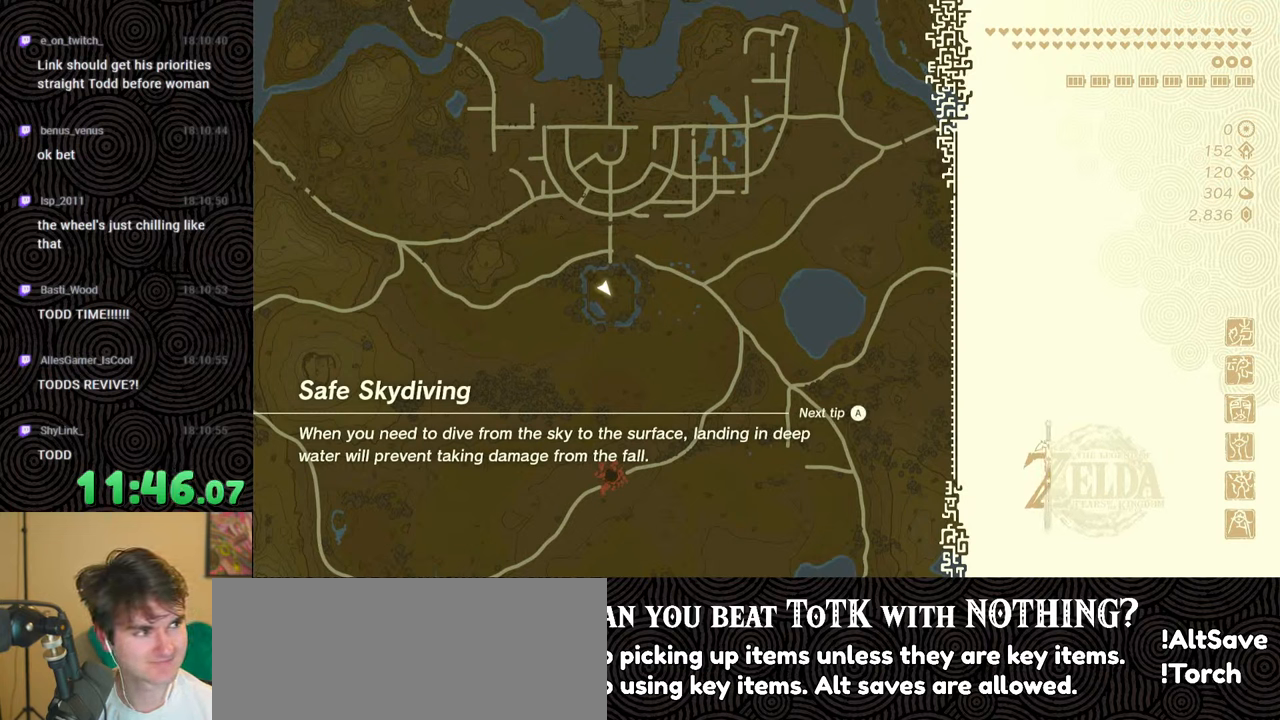
{"buttons": ["B"], "left_stick": "up-left", "right_stick": "right", "events": [[367, "B", "down"]]}
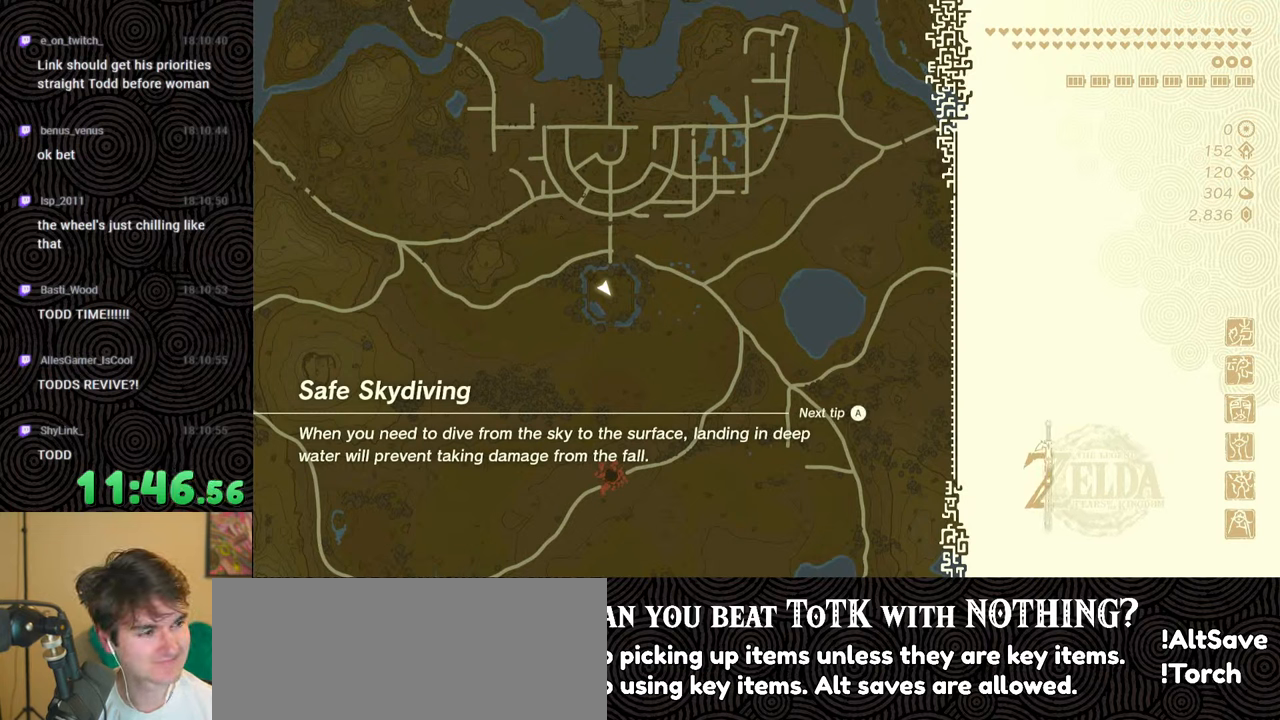
{"buttons": ["B"], "left_stick": "up-left", "right_stick": "right", "events": [[217, "B", "up"], [317, "B", "down"], [417, "B", "up"], [500, "B", "down"]]}
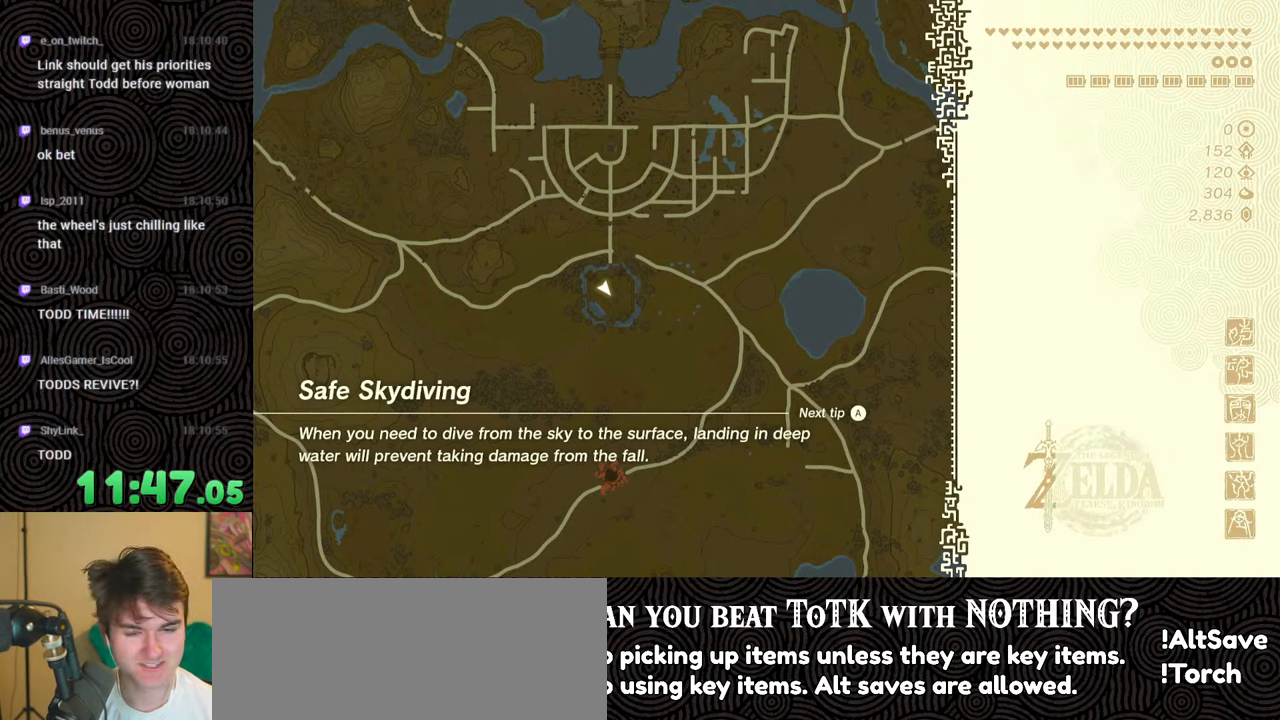
{"buttons": ["B"], "left_stick": "up-left", "right_stick": "right", "events": [[117, "B", "up"], [183, "B", "down"], [367, "B", "up"], [483, "B", "down"]]}
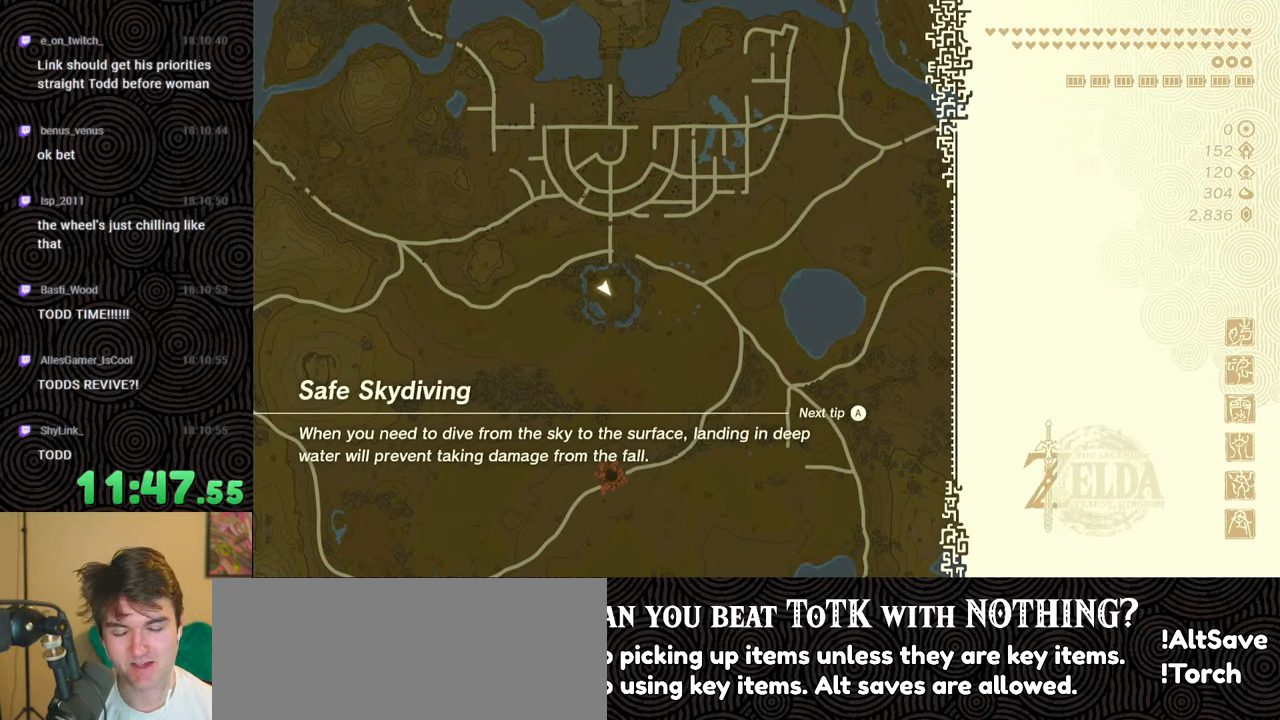
{"buttons": [], "left_stick": "up-left", "right_stick": "center", "events": [[200, "B", "up"], [233, "right_stick", "center"], [367, "B", "down"], [450, "B", "up"]]}
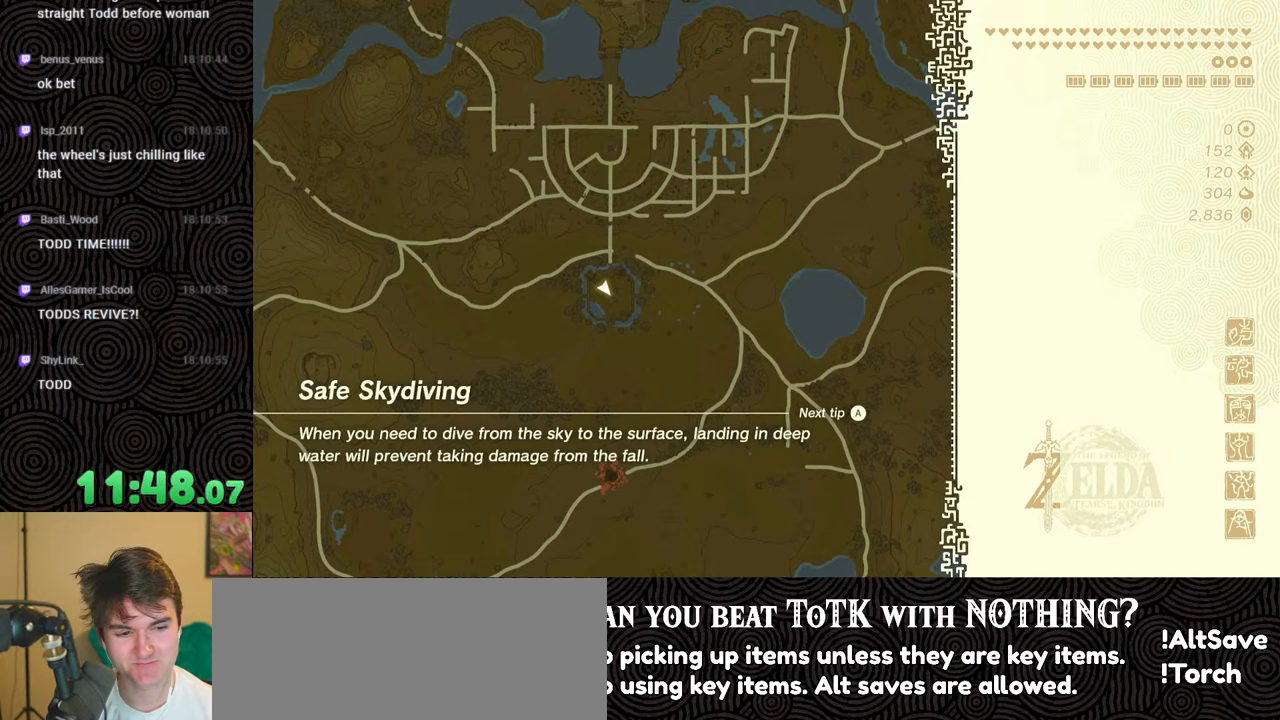
{"buttons": ["B"], "left_stick": "up-left", "right_stick": "center", "events": [[67, "B", "down"], [200, "B", "up"], [500, "B", "down"]]}
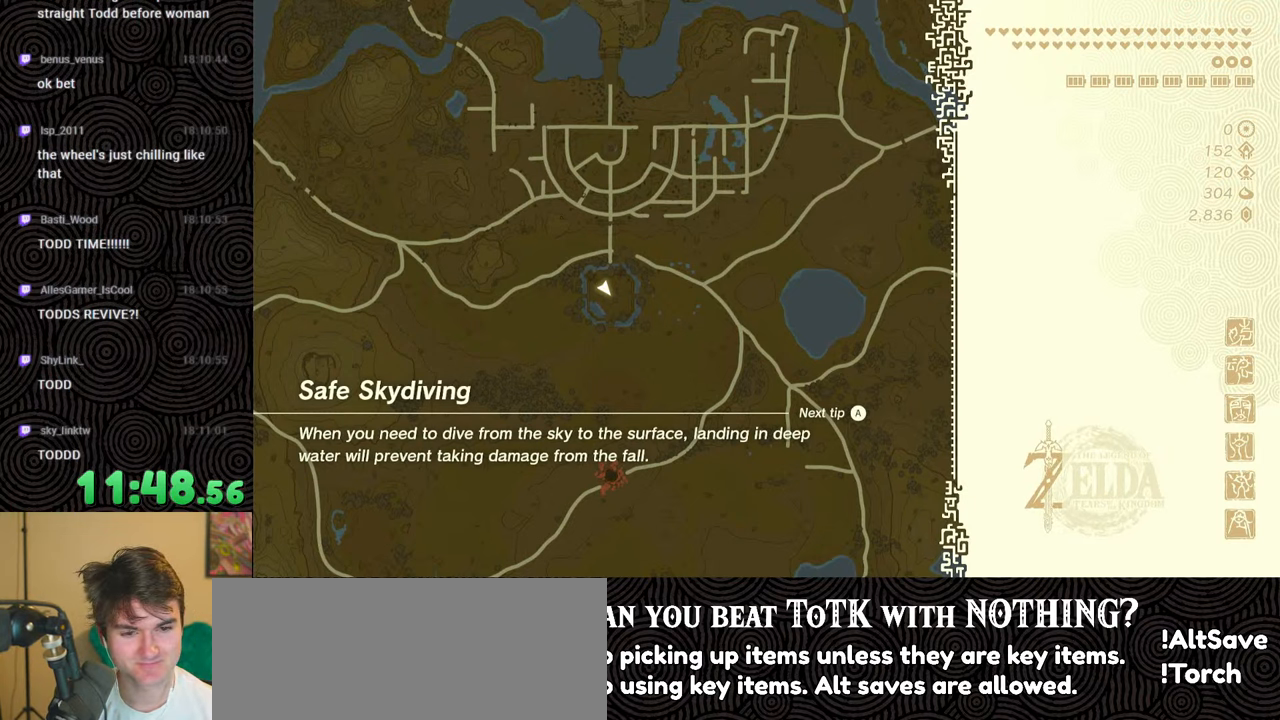
{"buttons": ["B"], "left_stick": "up-left", "right_stick": "center", "events": [[133, "B", "up"], [250, "B", "down"]]}
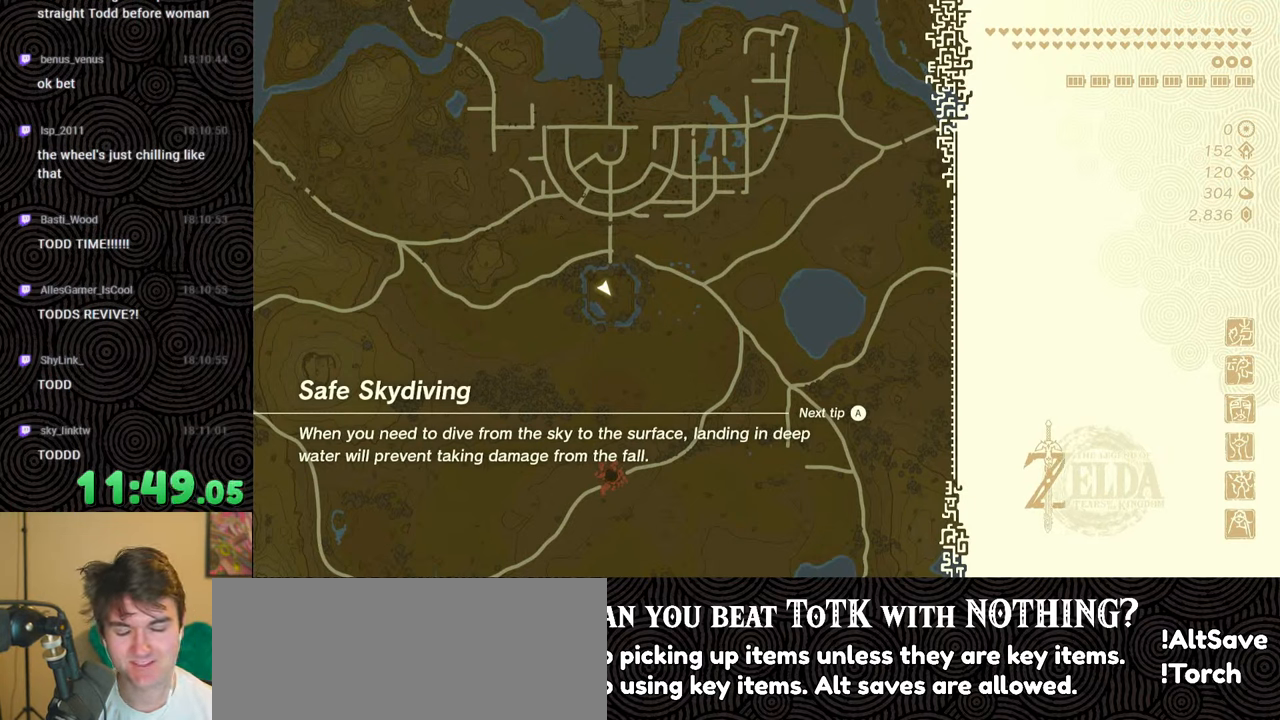
{"buttons": ["B"], "left_stick": "up-left", "right_stick": "center", "events": []}
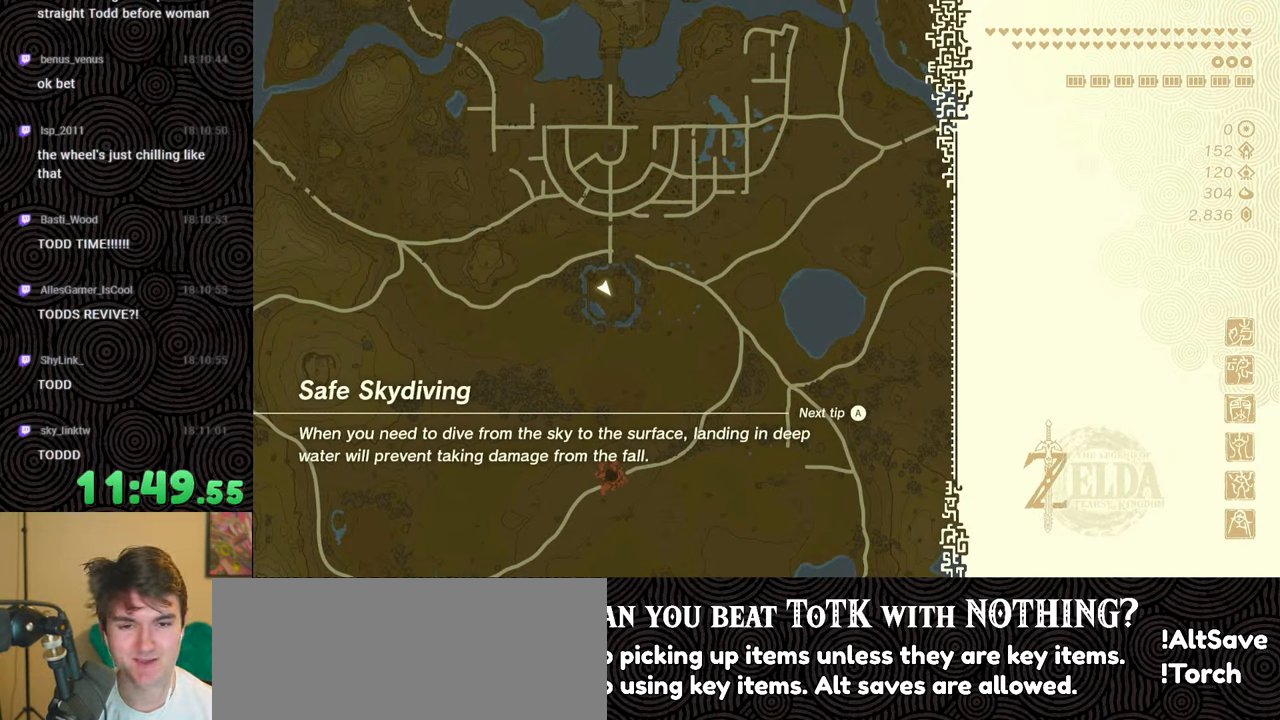
{"buttons": ["B"], "left_stick": "up-left", "right_stick": "center", "events": [[167, "X", "down"], [400, "X", "up"]]}
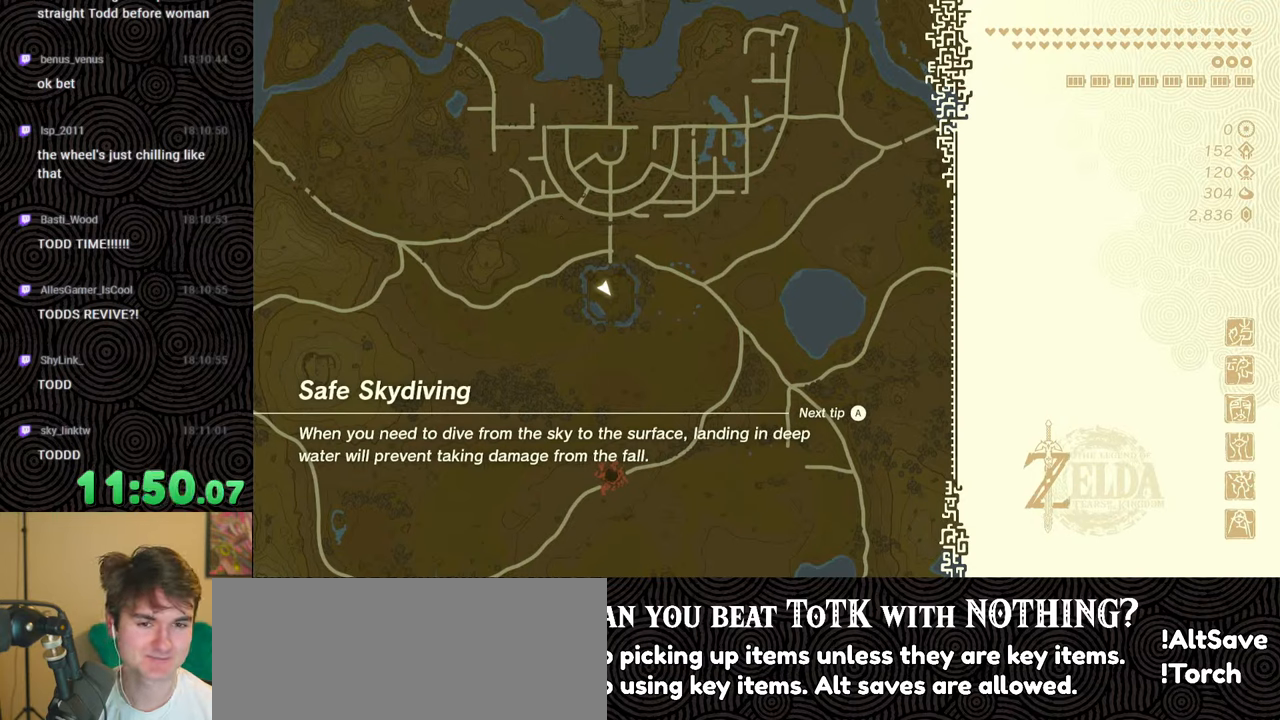
{"buttons": [], "left_stick": "up-left", "right_stick": "center", "events": [[400, "B", "up"]]}
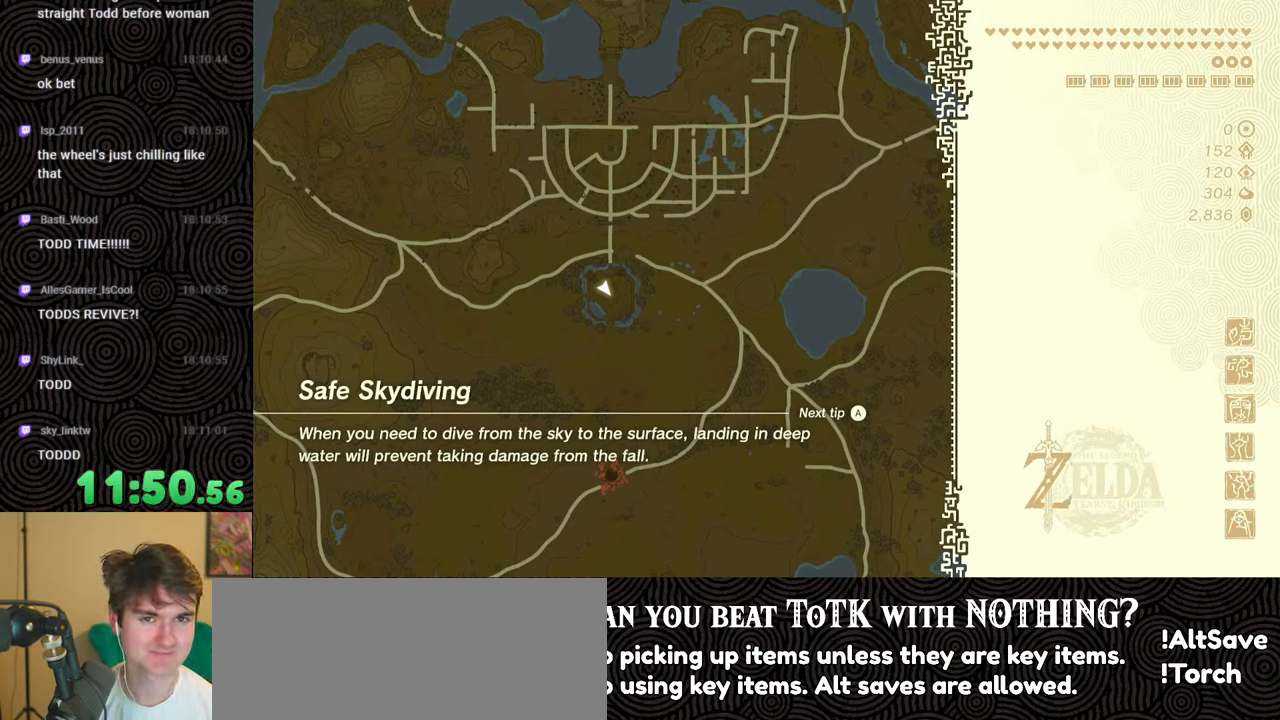
{"buttons": [], "left_stick": "center", "right_stick": "center", "events": [[283, "left_stick", "center"]]}
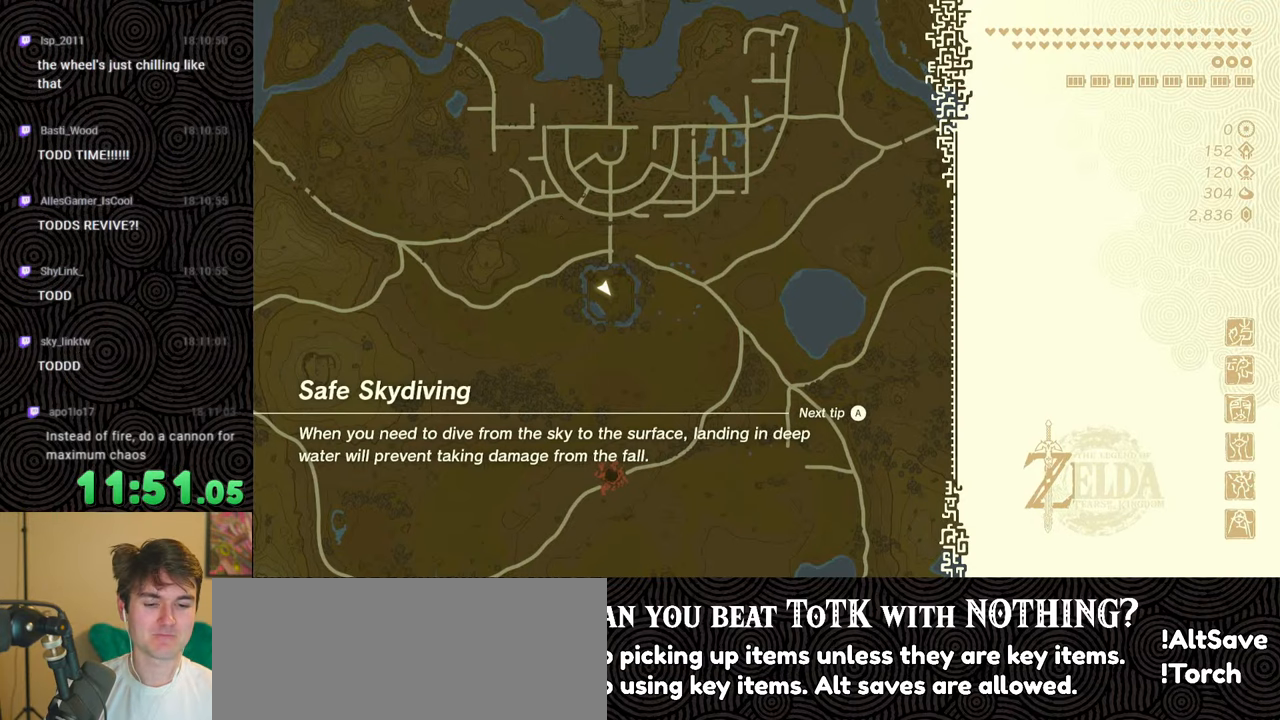
{"buttons": [], "left_stick": "center", "right_stick": "center", "events": []}
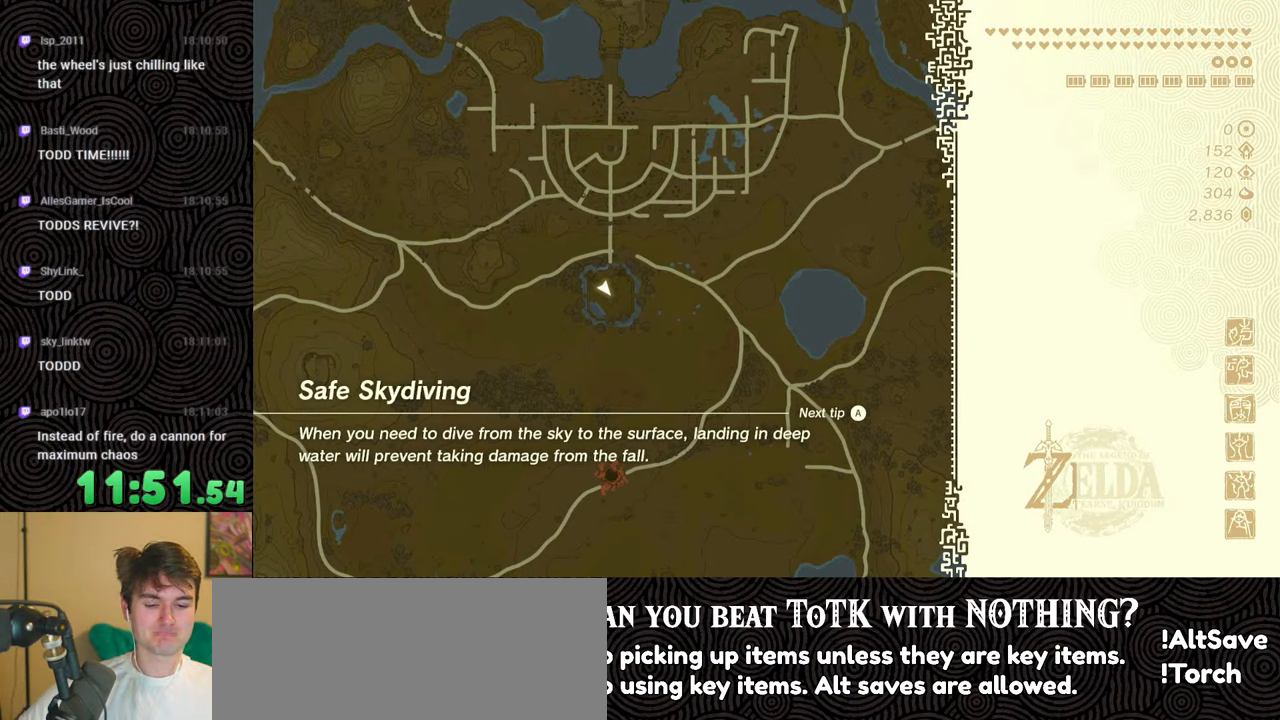
{"buttons": [], "left_stick": "center", "right_stick": "center", "events": []}
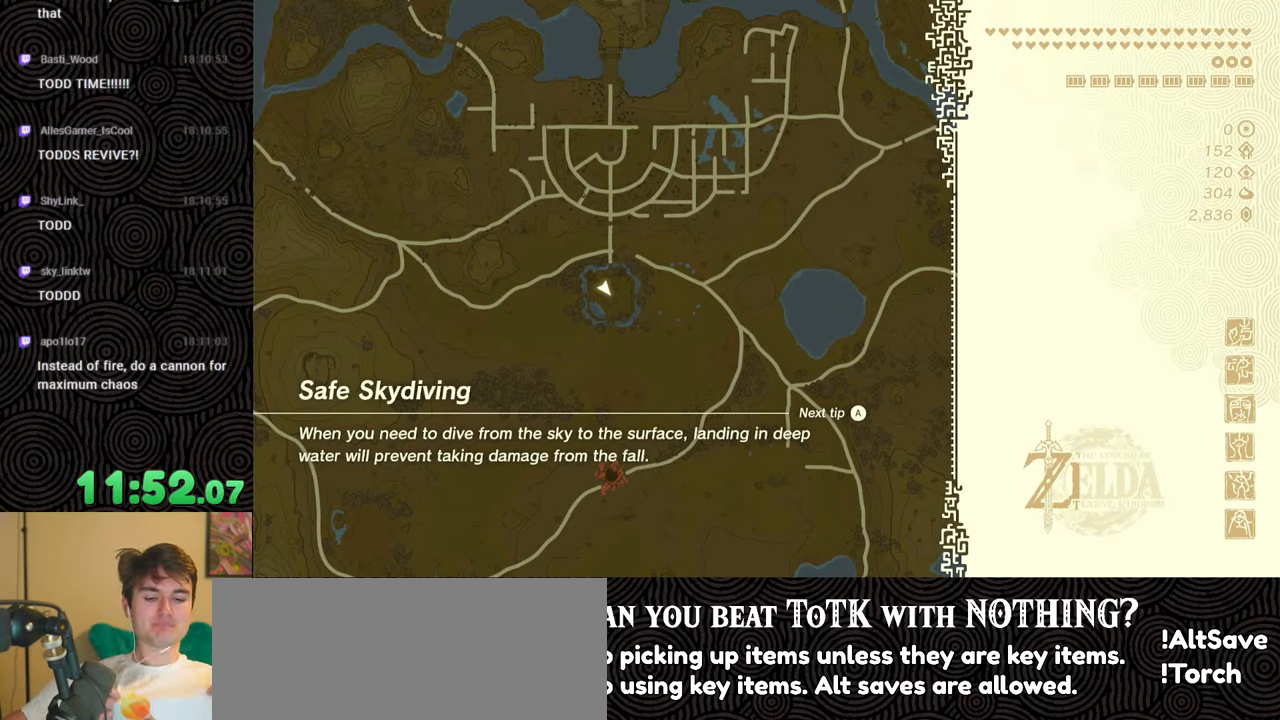
{"buttons": [], "left_stick": "center", "right_stick": "center", "events": []}
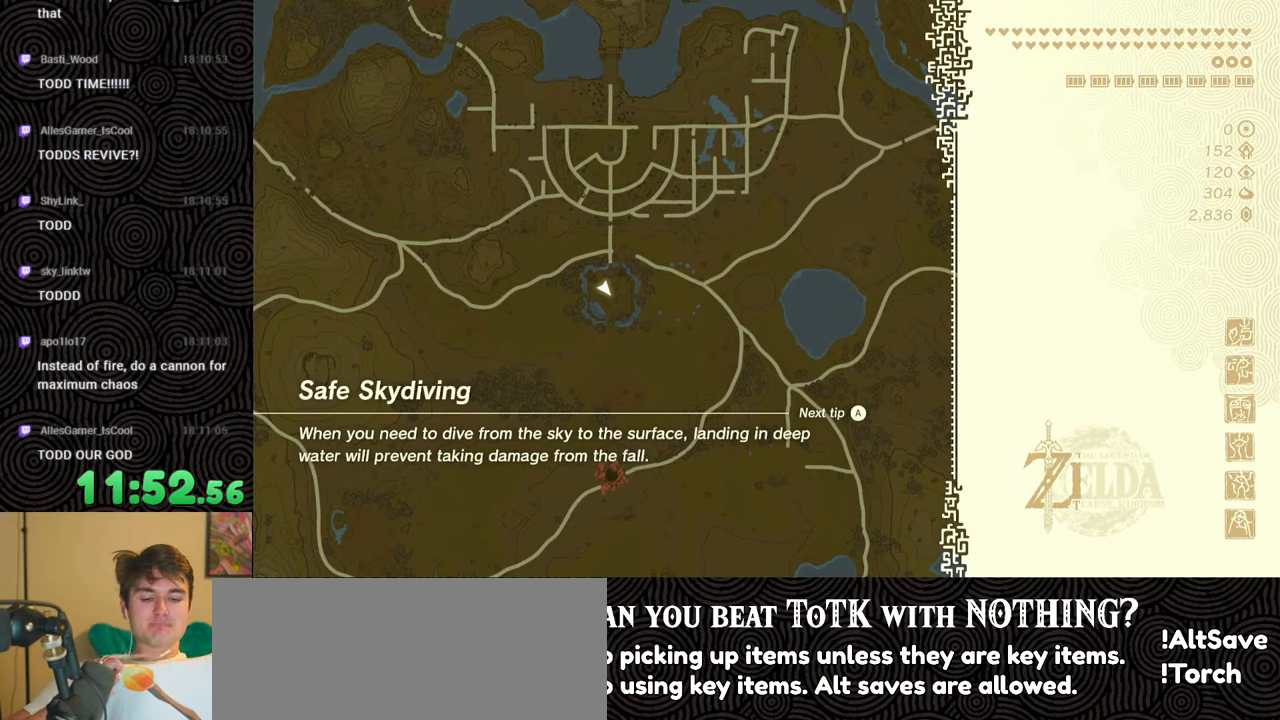
{"buttons": [], "left_stick": "center", "right_stick": "center", "events": []}
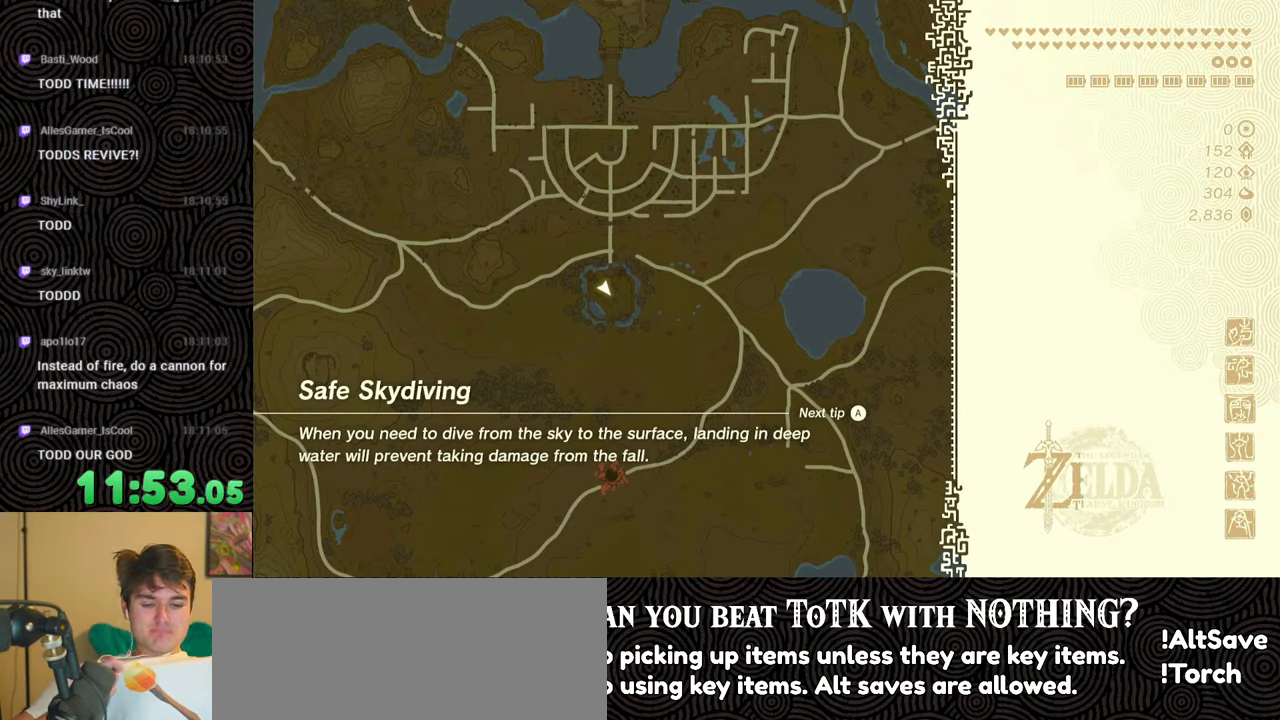
{"buttons": [], "left_stick": "center", "right_stick": "center", "events": []}
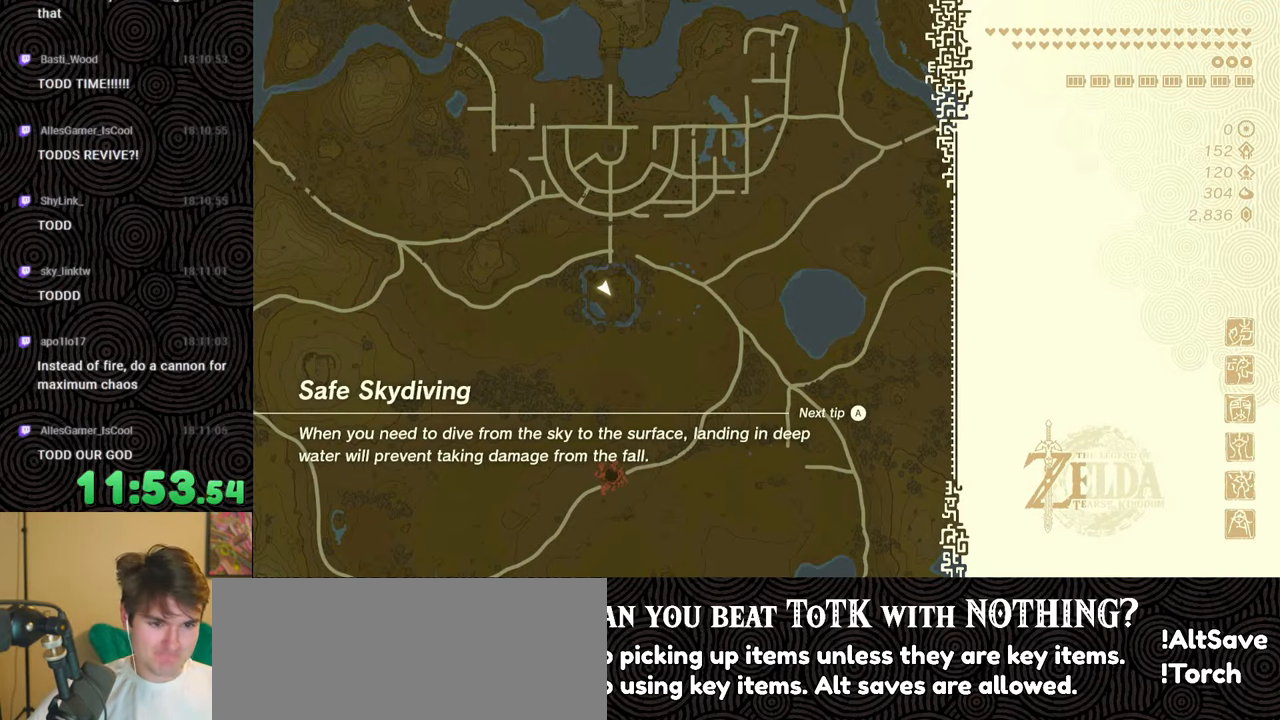
{"buttons": [], "left_stick": "center", "right_stick": "center", "events": []}
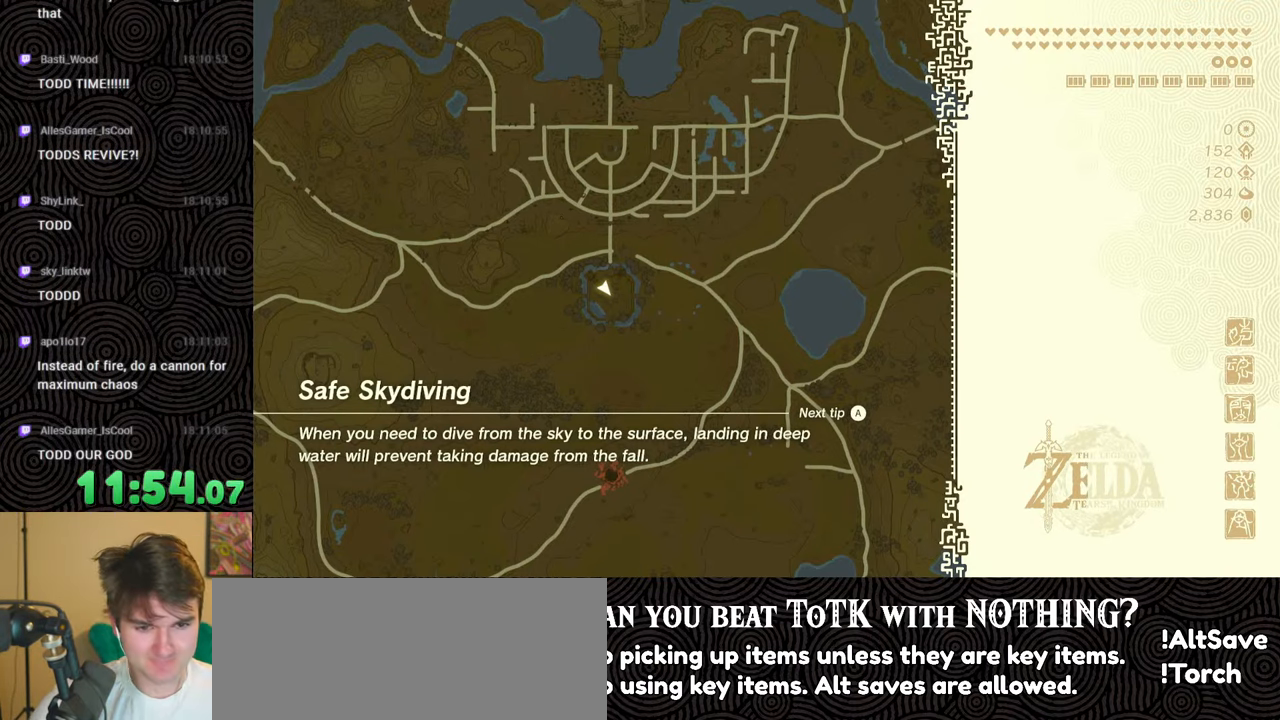
{"buttons": [], "left_stick": "center", "right_stick": "center", "events": []}
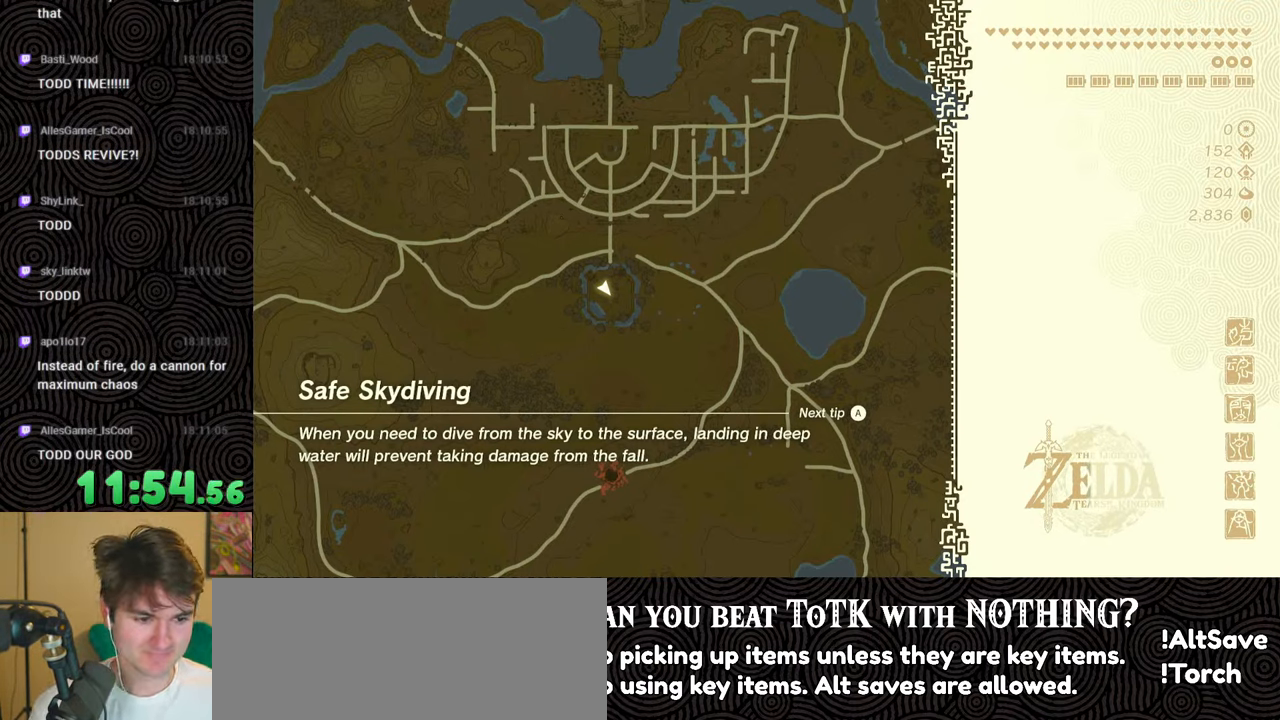
{"buttons": [], "left_stick": "center", "right_stick": "center", "events": []}
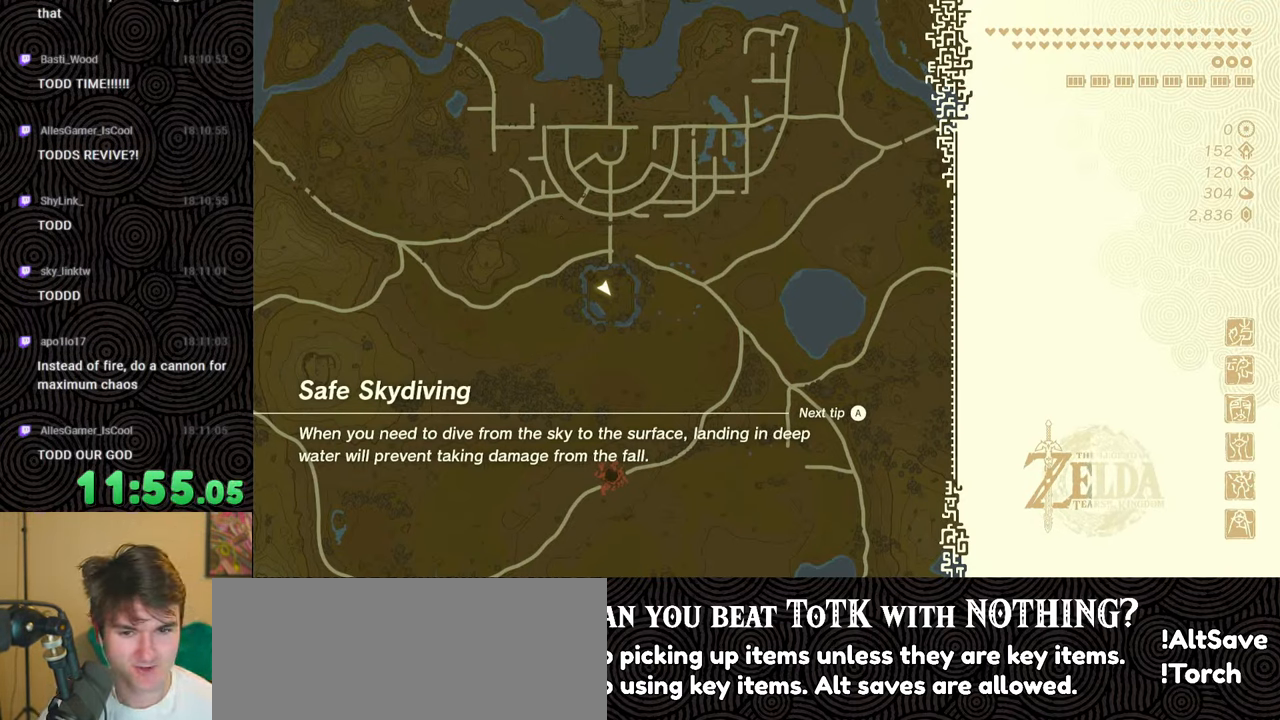
{"buttons": [], "left_stick": "up", "right_stick": "center", "events": [[17, "left_stick", "up"]]}
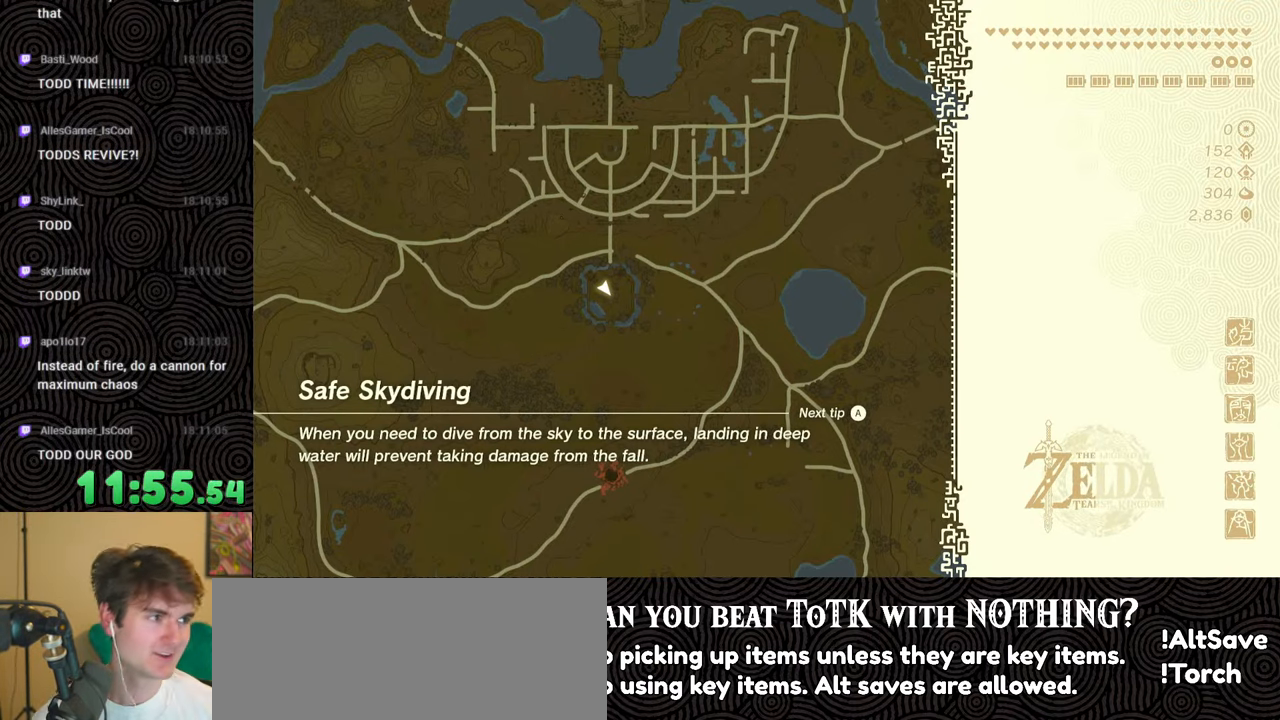
{"buttons": [], "left_stick": "up", "right_stick": "center", "events": []}
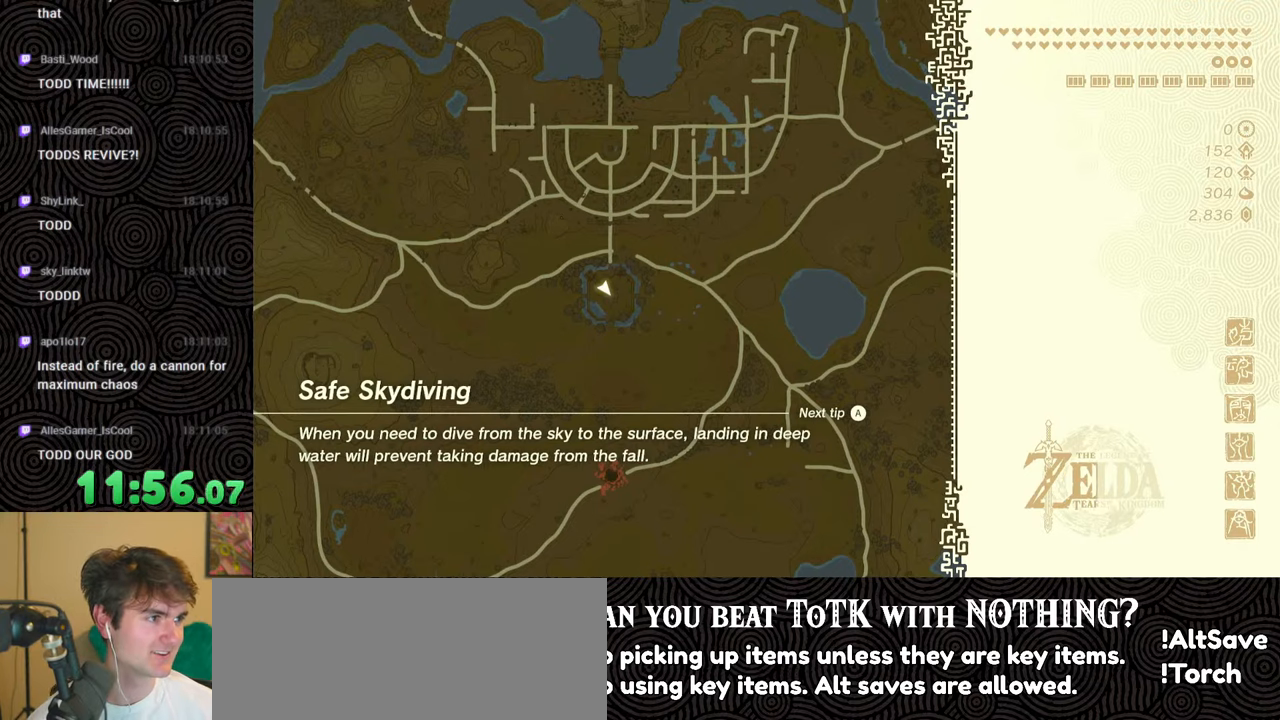
{"buttons": [], "left_stick": "center", "right_stick": "center", "events": [[150, "left_stick", "center"]]}
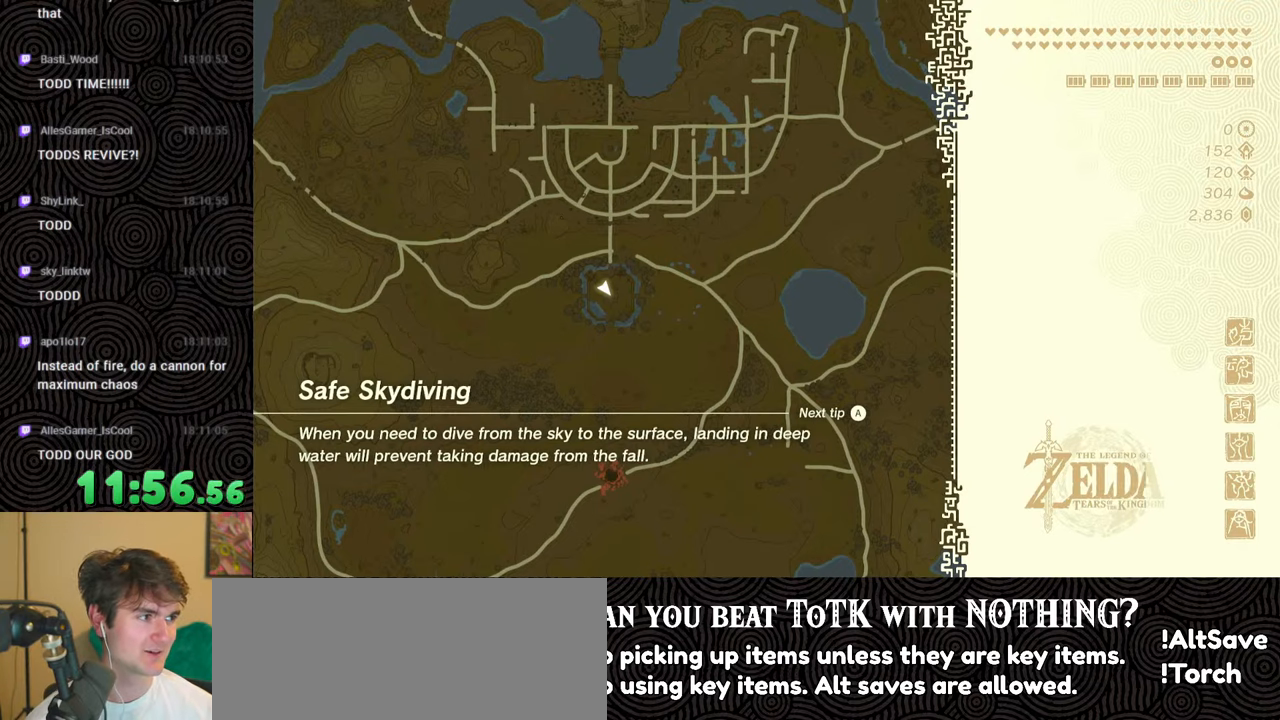
{"buttons": [], "left_stick": "center", "right_stick": "center", "events": []}
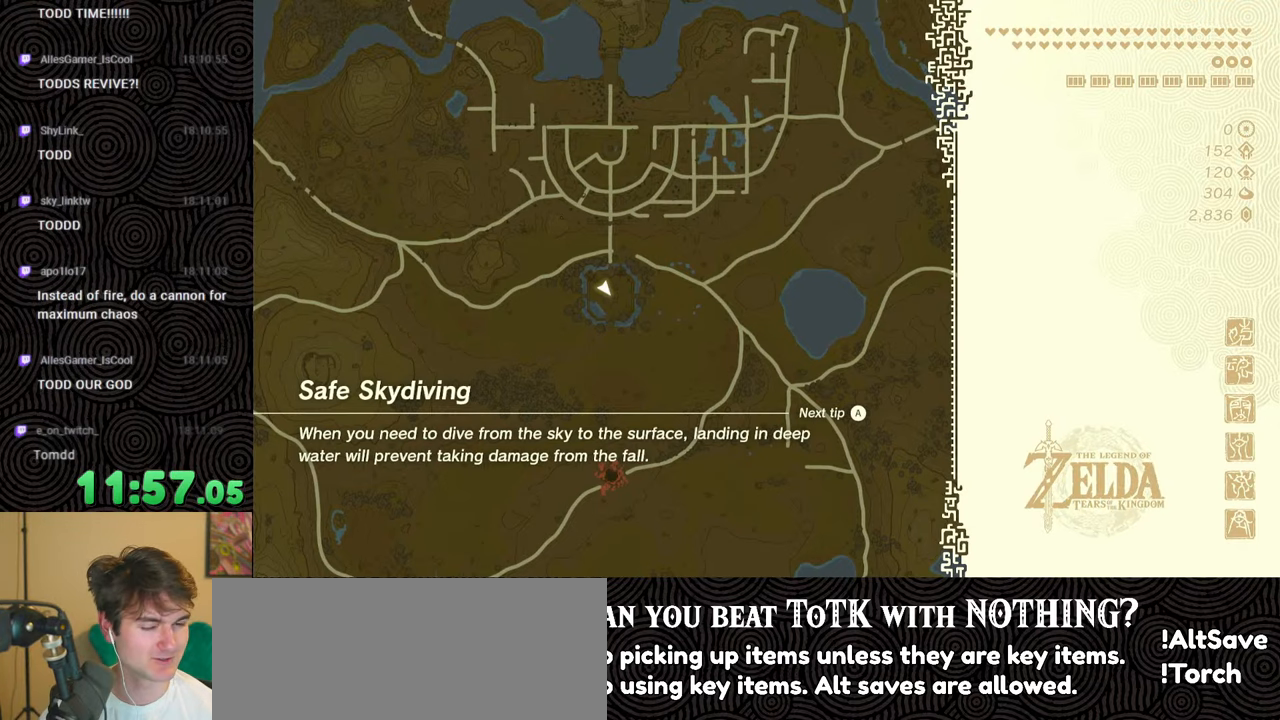
{"buttons": ["B"], "left_stick": "up", "right_stick": "center", "events": [[83, "left_stick", "up"], [333, "B", "down"]]}
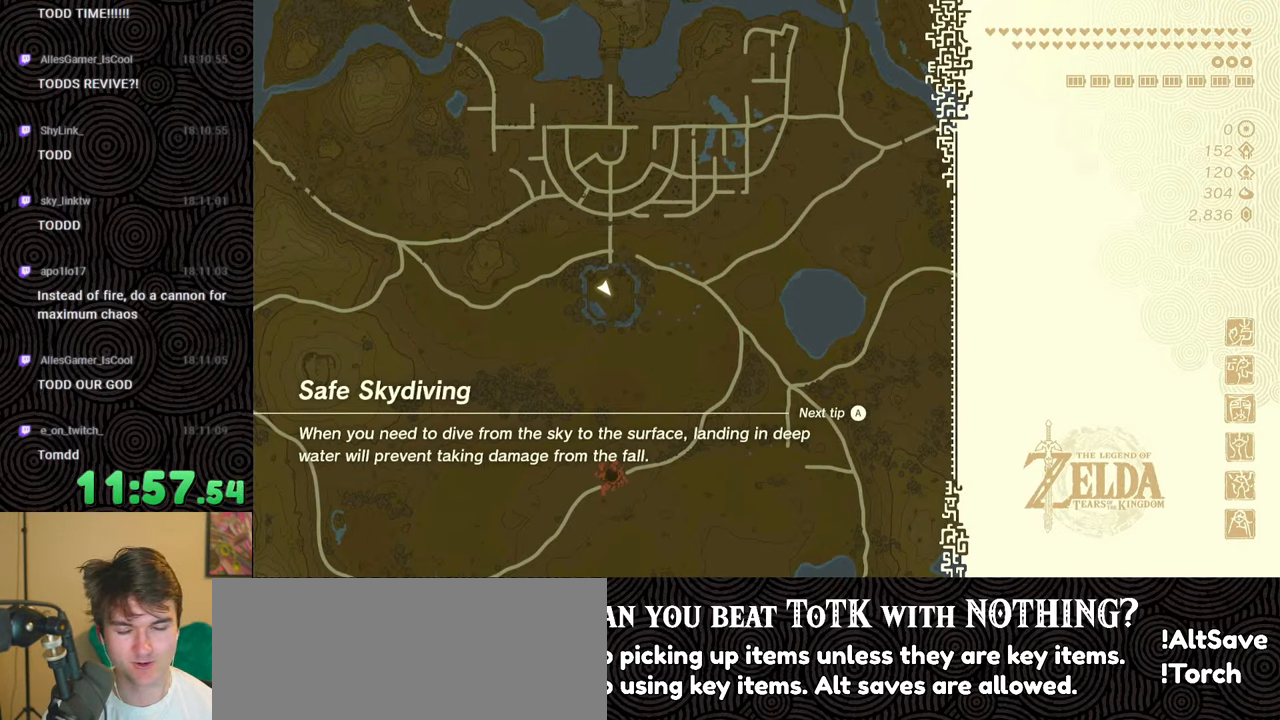
{"buttons": ["B"], "left_stick": "up", "right_stick": "center", "events": [[167, "B", "up"], [217, "B", "down"], [350, "B", "up"], [500, "B", "down"]]}
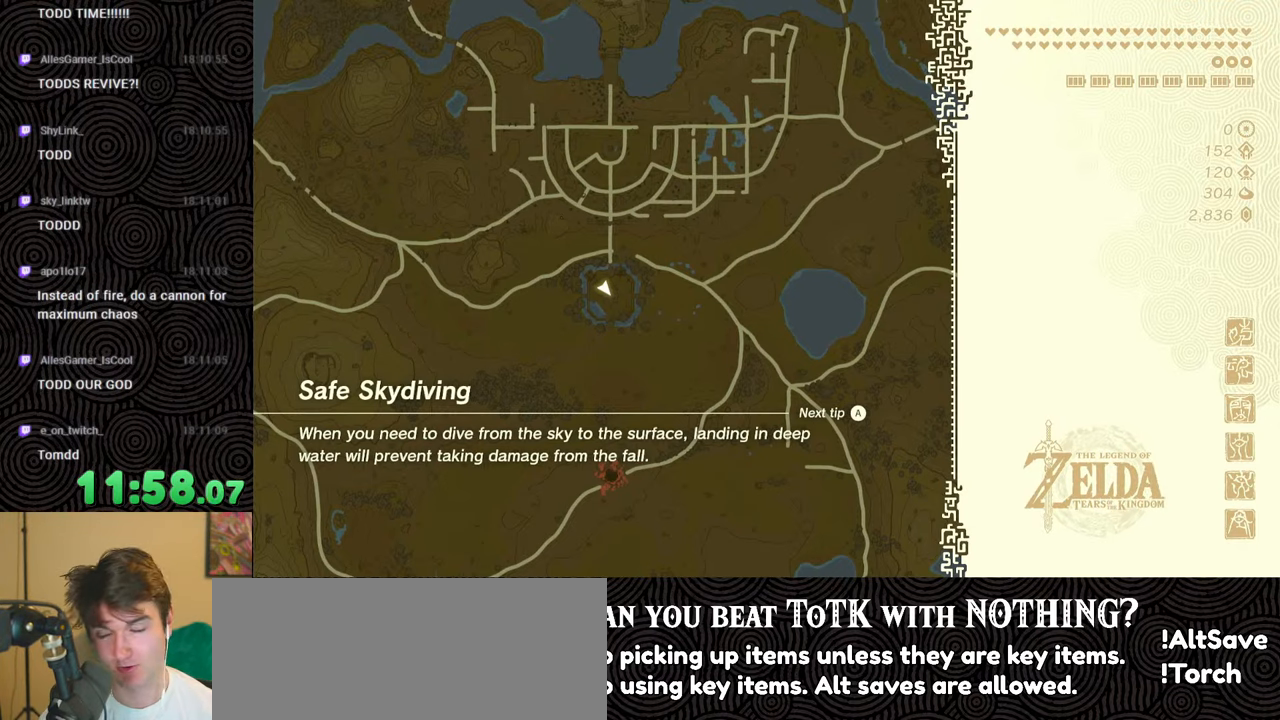
{"buttons": [], "left_stick": "center", "right_stick": "center", "events": [[100, "B", "up"], [283, "left_stick", "center"]]}
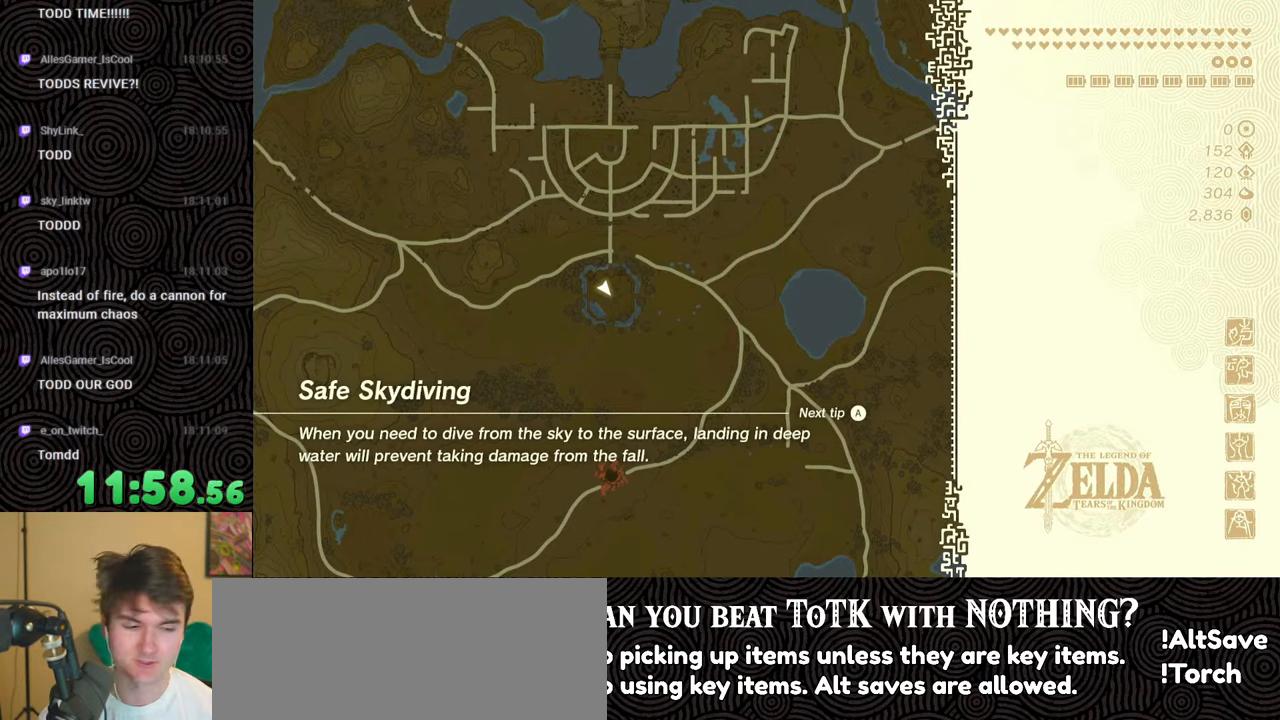
{"buttons": ["B"], "left_stick": "up", "right_stick": "center", "events": [[17, "B", "down"], [100, "left_stick", "up"], [167, "B", "up"], [217, "B", "down"], [350, "B", "up"], [400, "B", "down"]]}
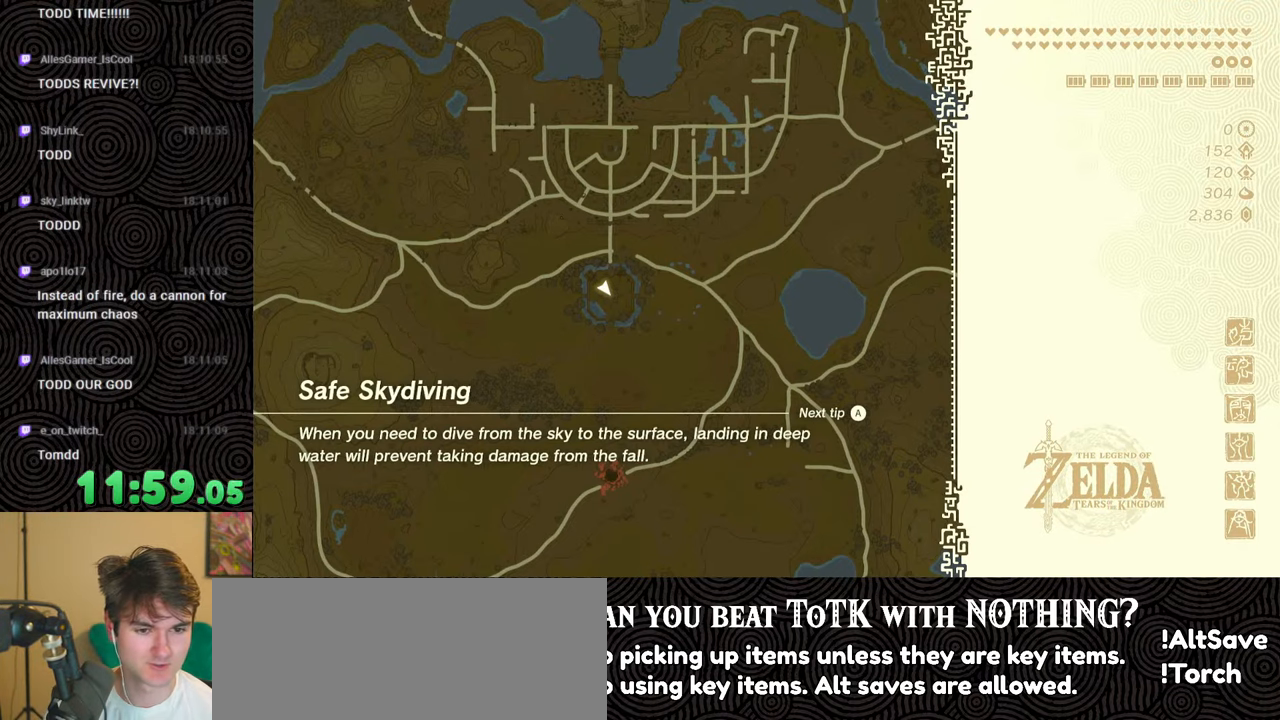
{"buttons": [], "left_stick": "up", "right_stick": "center", "events": [[33, "B", "up"], [83, "B", "down"], [200, "B", "up"], [317, "B", "down"], [433, "B", "up"]]}
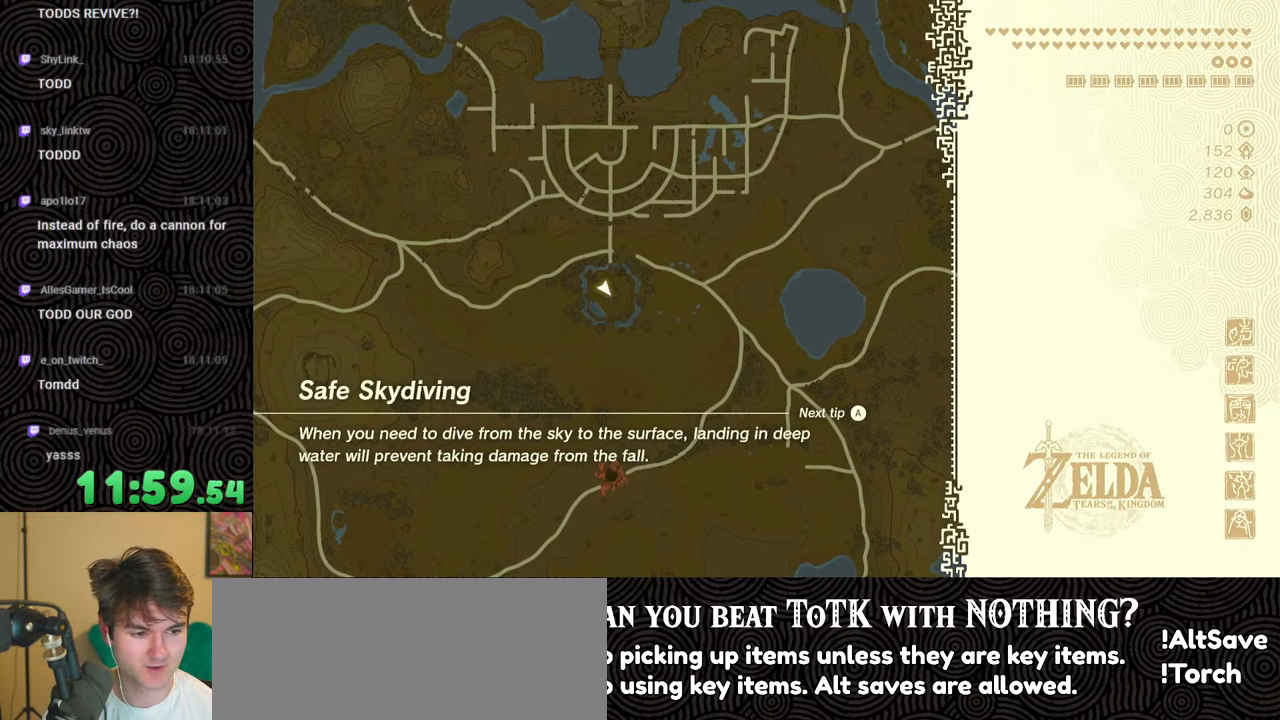
{"buttons": ["B"], "left_stick": "up", "right_stick": "center", "events": [[183, "B", "down"], [283, "B", "up"], [383, "B", "down"]]}
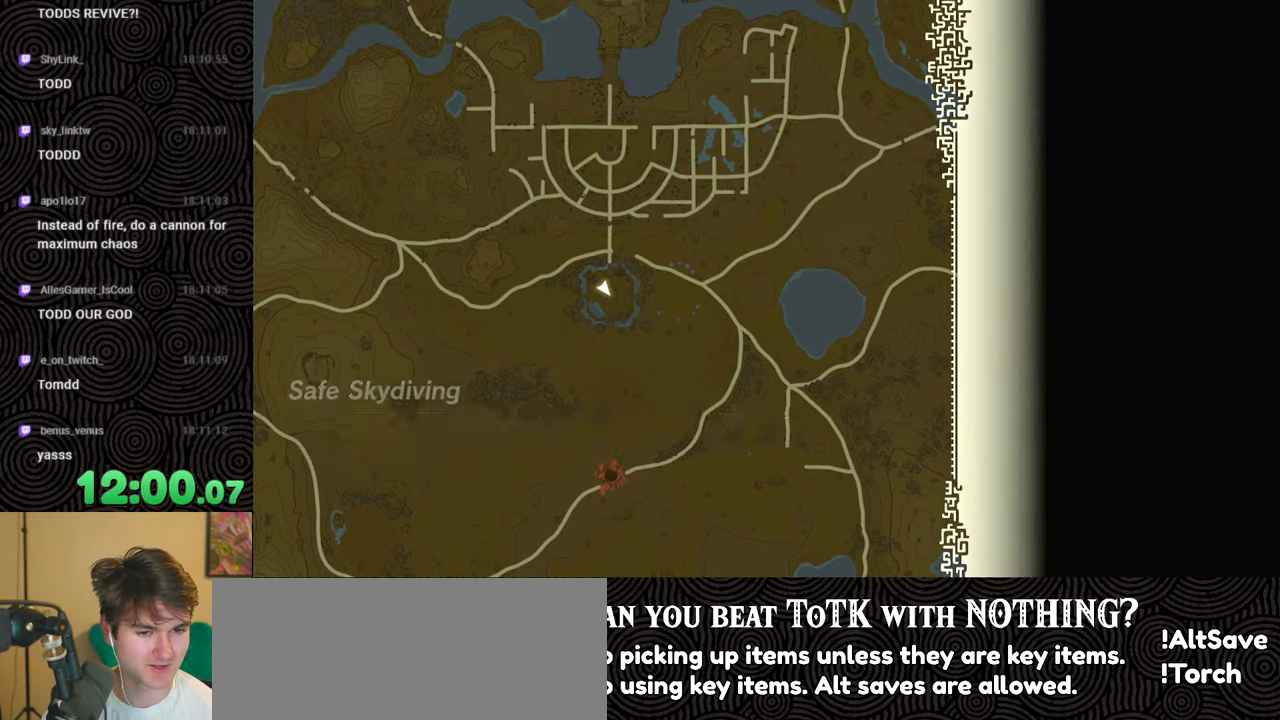
{"buttons": [], "left_stick": "up", "right_stick": "center", "events": [[17, "B", "up"], [250, "left_stick", "center"], [450, "left_stick", "up"]]}